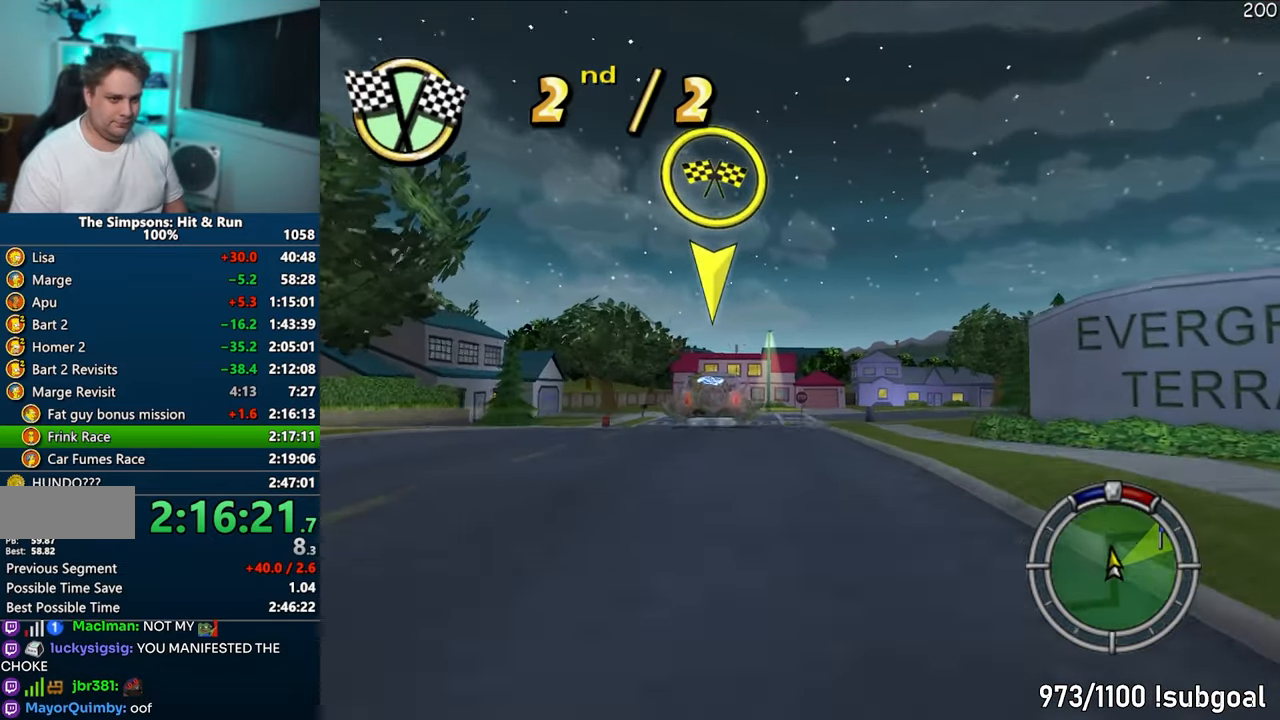
Gameplay with a controller (PlayStation layout); each line is a JSON object with the inputs held at the frame after it. "events" lists button and stick changes between this image and that frame as [ms after this image, input, new state], when the widget could be followed in between. Not read: L3 R3.
{"buttons": ["CROSS"], "left_stick": "right", "right_stick": "center", "events": [[200, "left_stick", "center"], [333, "left_stick", "right"]]}
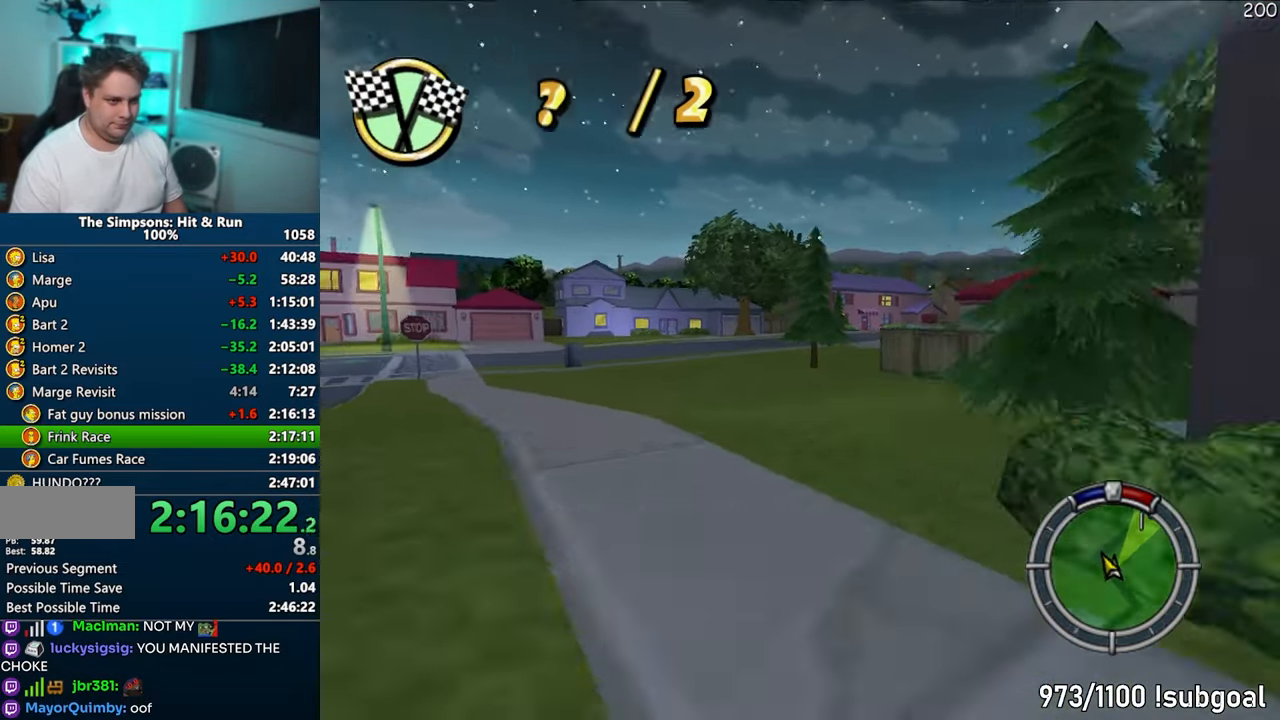
{"buttons": ["CROSS"], "left_stick": "center", "right_stick": "center", "events": [[17, "left_stick", "center"], [167, "left_stick", "right"], [467, "left_stick", "center"]]}
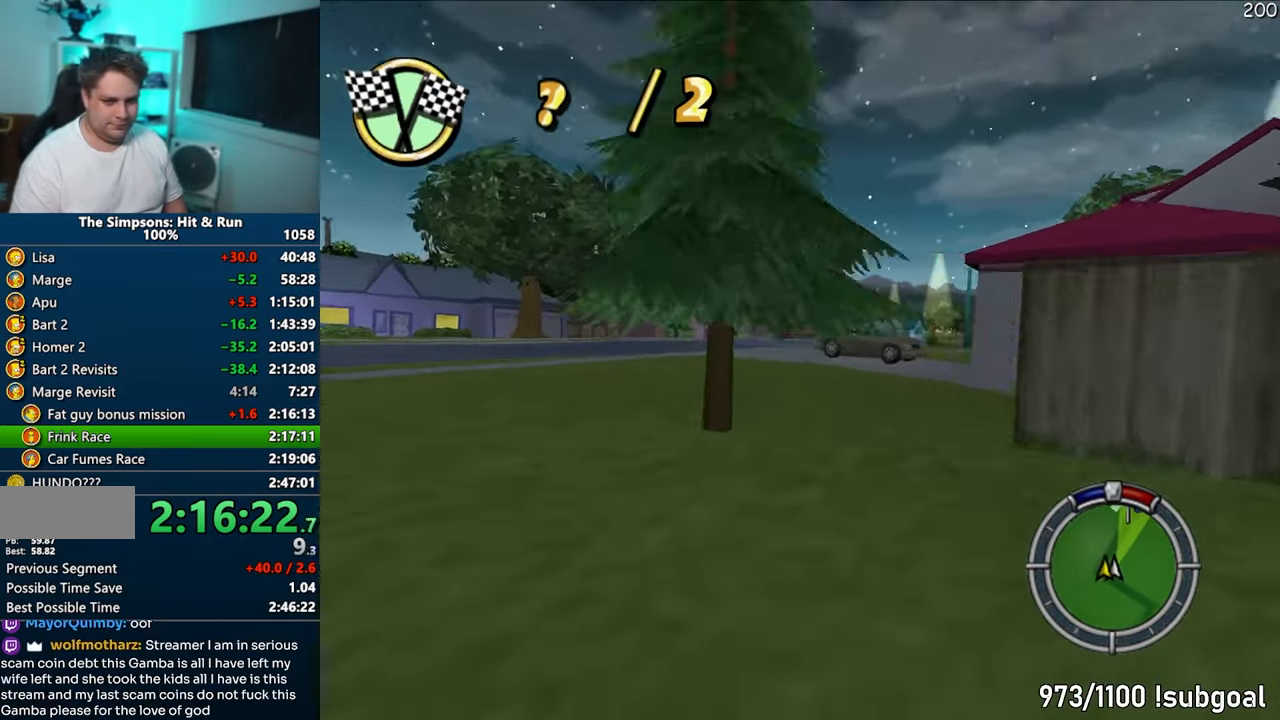
{"buttons": ["CROSS"], "left_stick": "right", "right_stick": "center", "events": [[117, "left_stick", "right"], [267, "left_stick", "center"], [383, "left_stick", "right"]]}
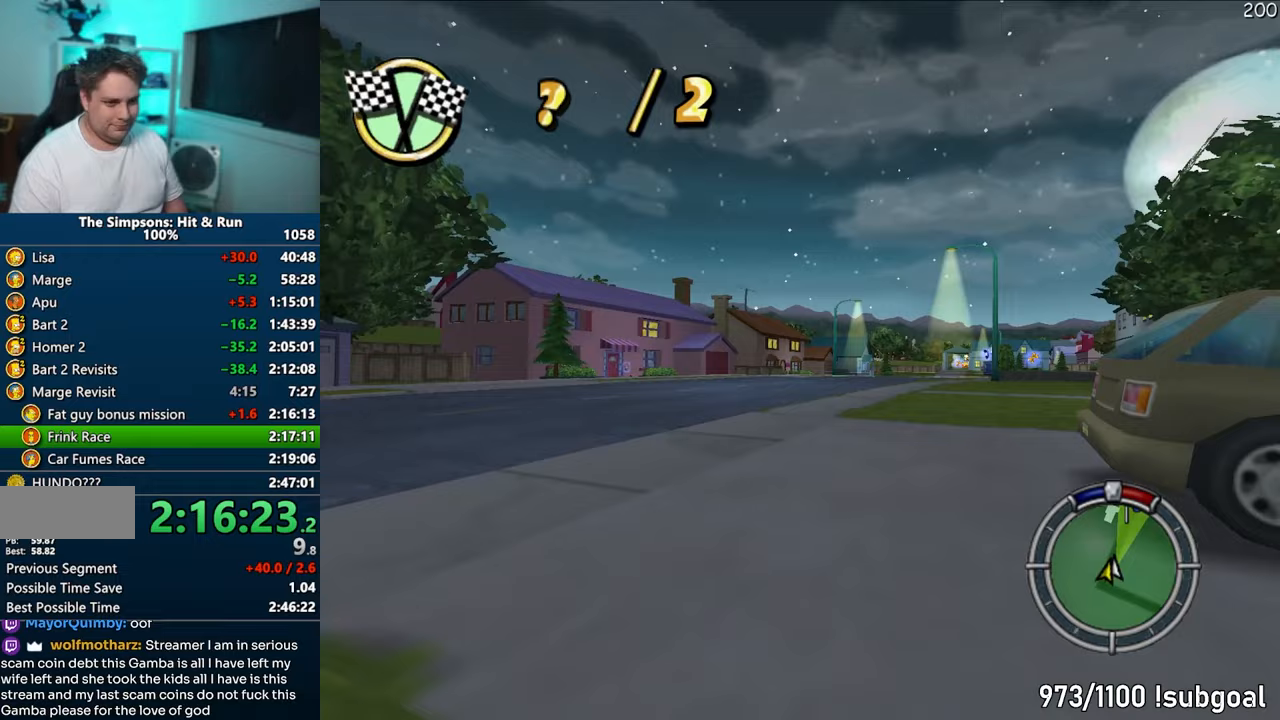
{"buttons": ["CROSS"], "left_stick": "center", "right_stick": "center", "events": [[267, "left_stick", "center"]]}
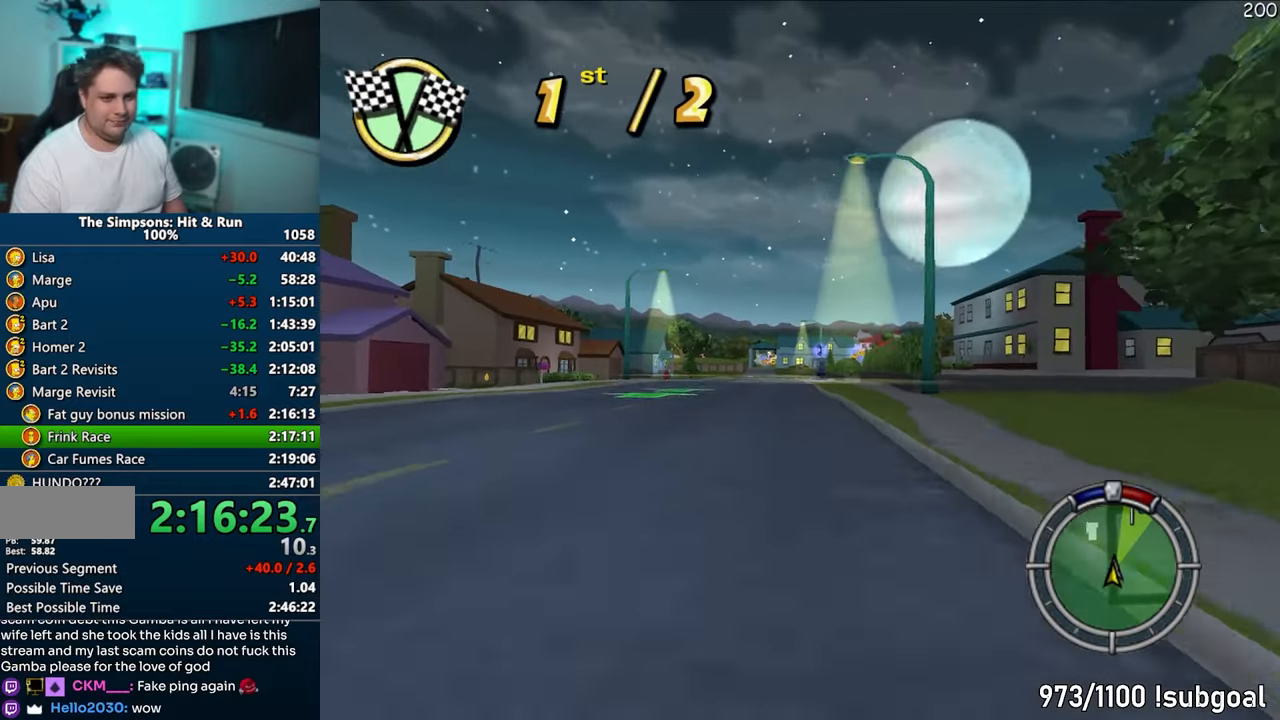
{"buttons": ["CROSS"], "left_stick": "center", "right_stick": "center", "events": []}
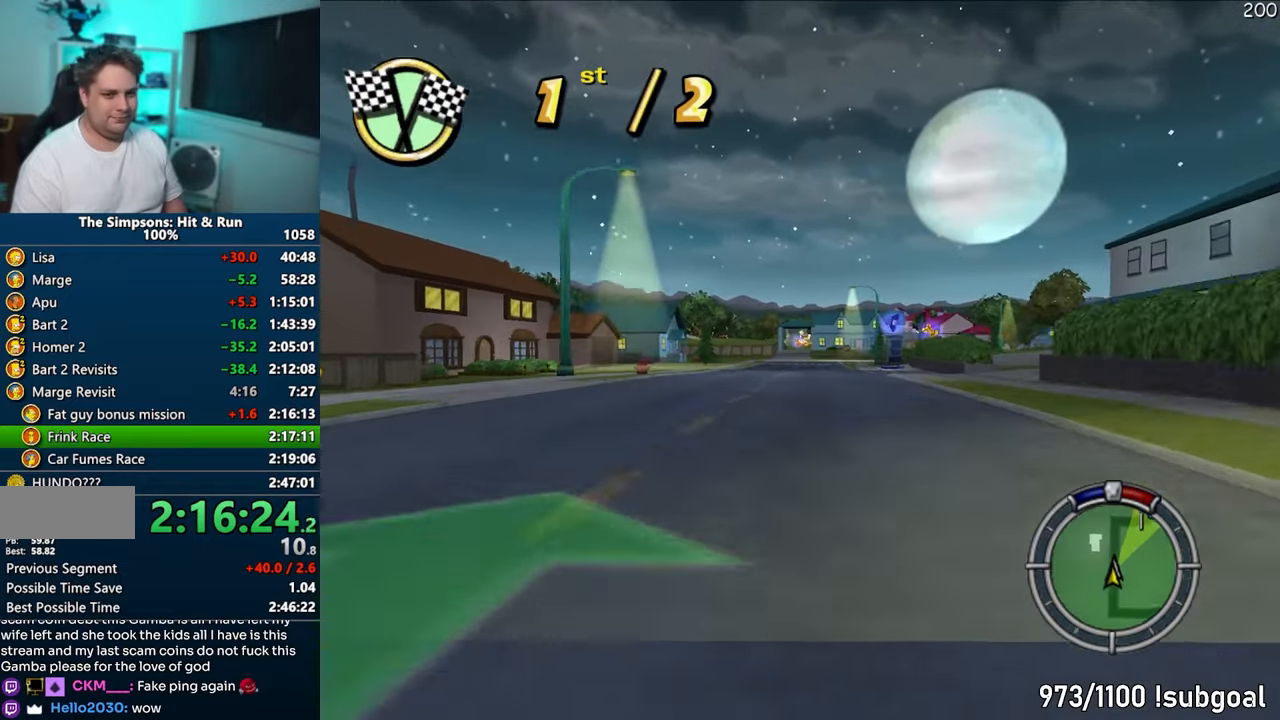
{"buttons": ["CROSS"], "left_stick": "center", "right_stick": "center", "events": []}
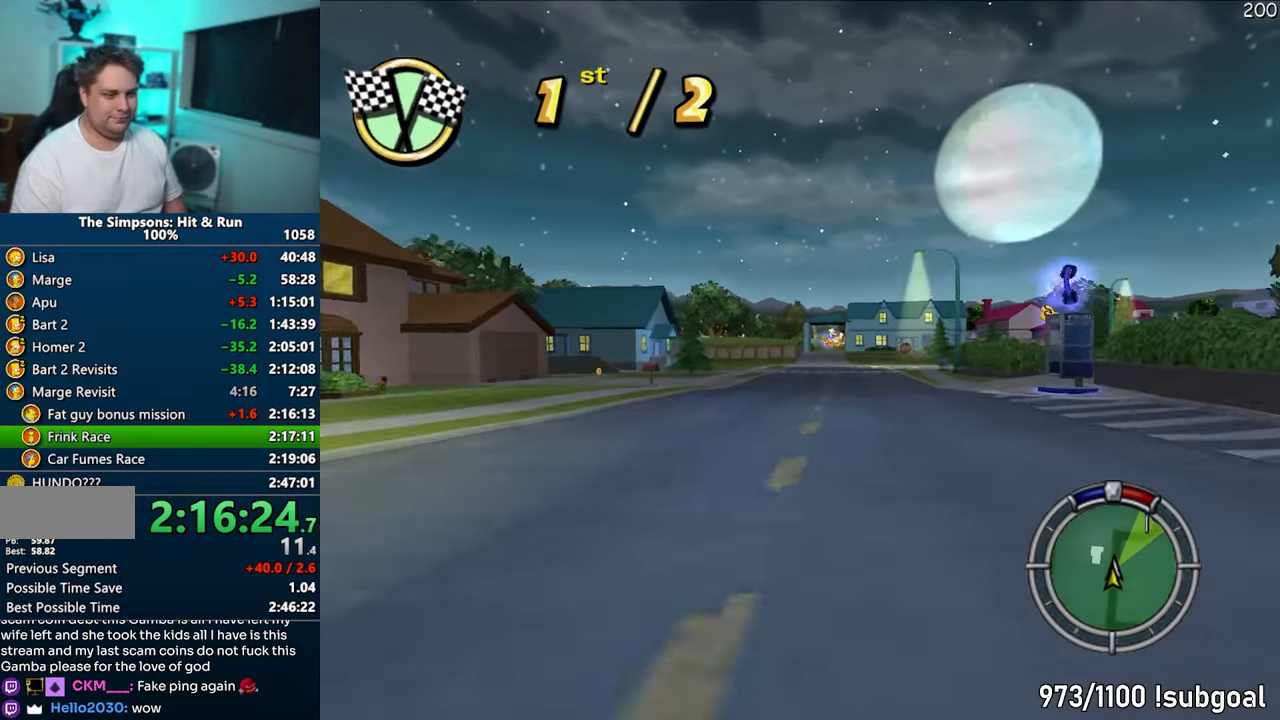
{"buttons": ["CROSS"], "left_stick": "center", "right_stick": "center", "events": []}
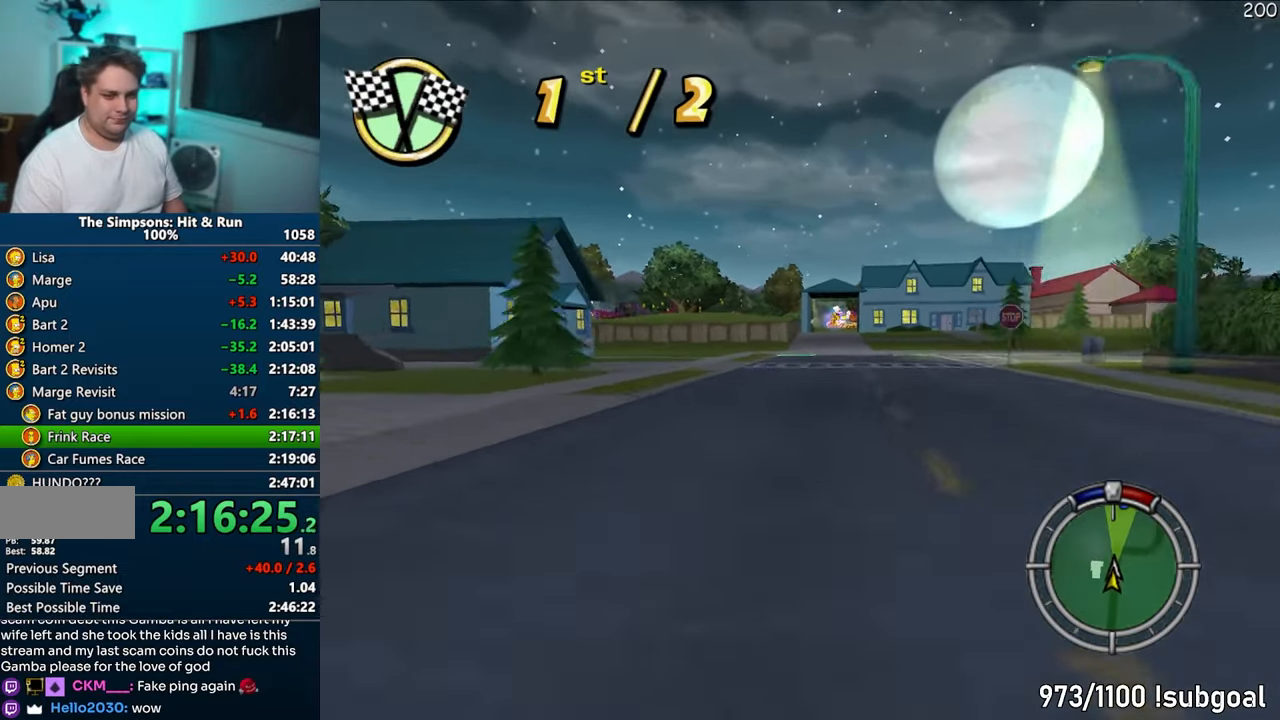
{"buttons": [], "left_stick": "center", "right_stick": "center", "events": [[167, "left_stick", "right"], [317, "left_stick", "center"], [500, "CROSS", "up"]]}
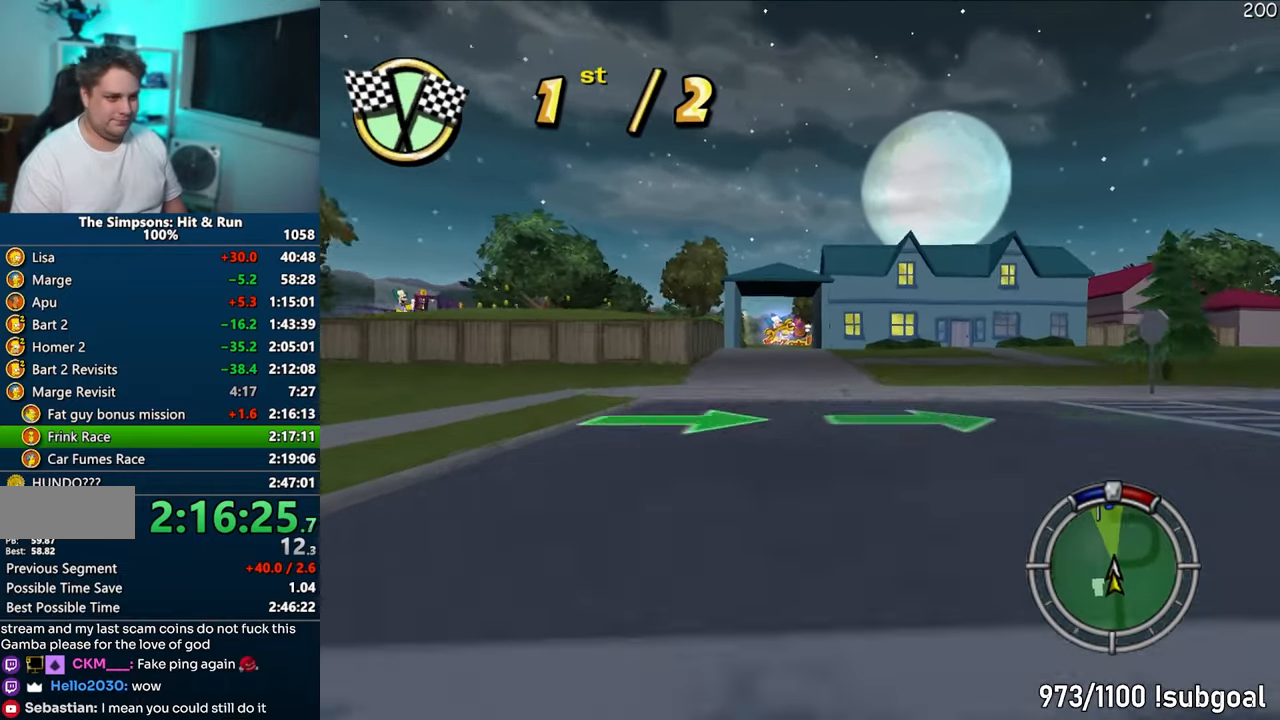
{"buttons": ["R1"], "left_stick": "center", "right_stick": "center", "events": [[67, "R1", "down"], [217, "CIRCLE", "down"], [283, "left_stick", "right"], [383, "left_stick", "center"], [483, "CIRCLE", "up"]]}
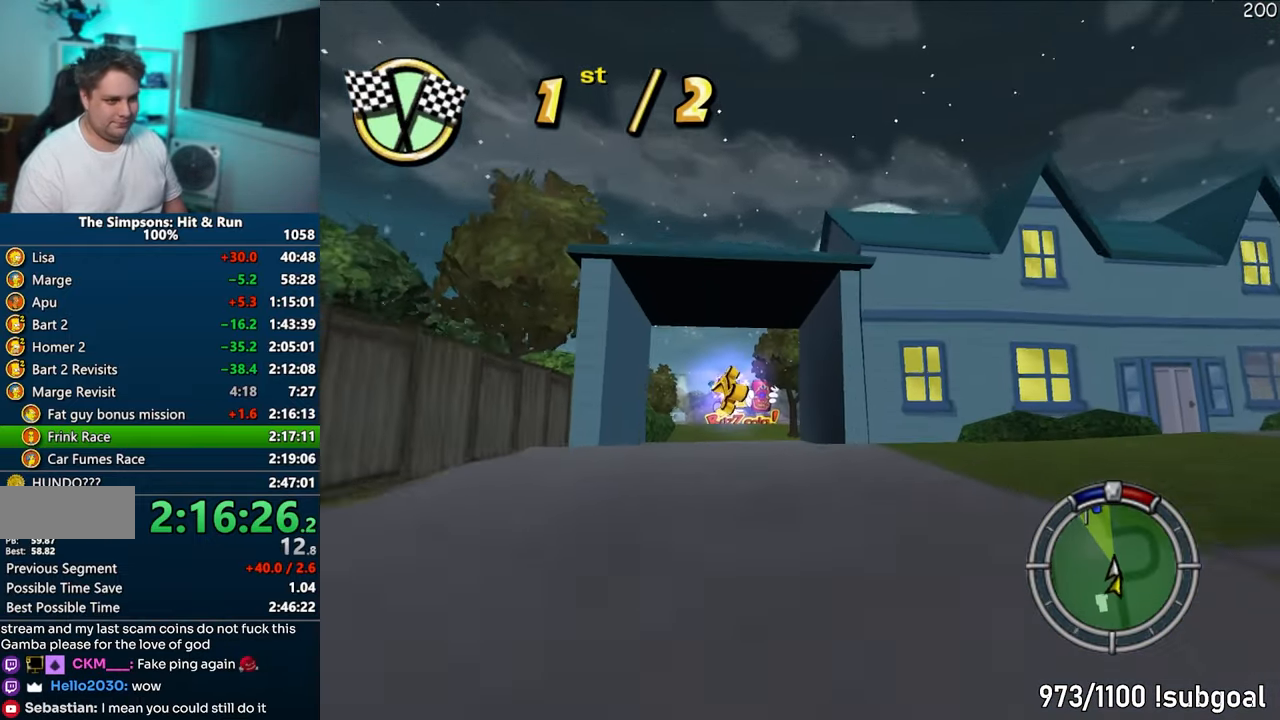
{"buttons": ["CIRCLE", "R1"], "left_stick": "left", "right_stick": "center", "events": [[83, "CIRCLE", "down"], [283, "left_stick", "left"], [317, "CIRCLE", "up"], [483, "CIRCLE", "down"]]}
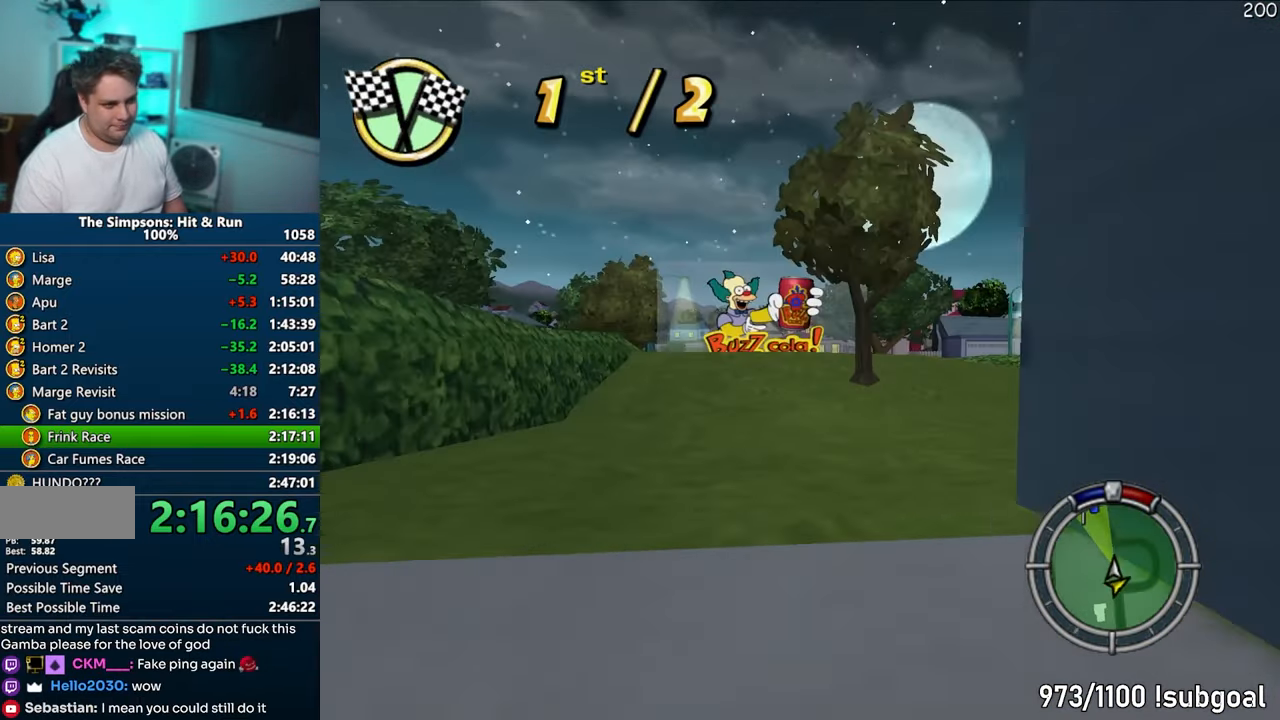
{"buttons": ["CIRCLE", "R1"], "left_stick": "left", "right_stick": "center", "events": [[117, "left_stick", "center"], [183, "left_stick", "left"], [217, "CIRCLE", "up"], [283, "left_stick", "center"], [350, "left_stick", "left"], [383, "CIRCLE", "down"]]}
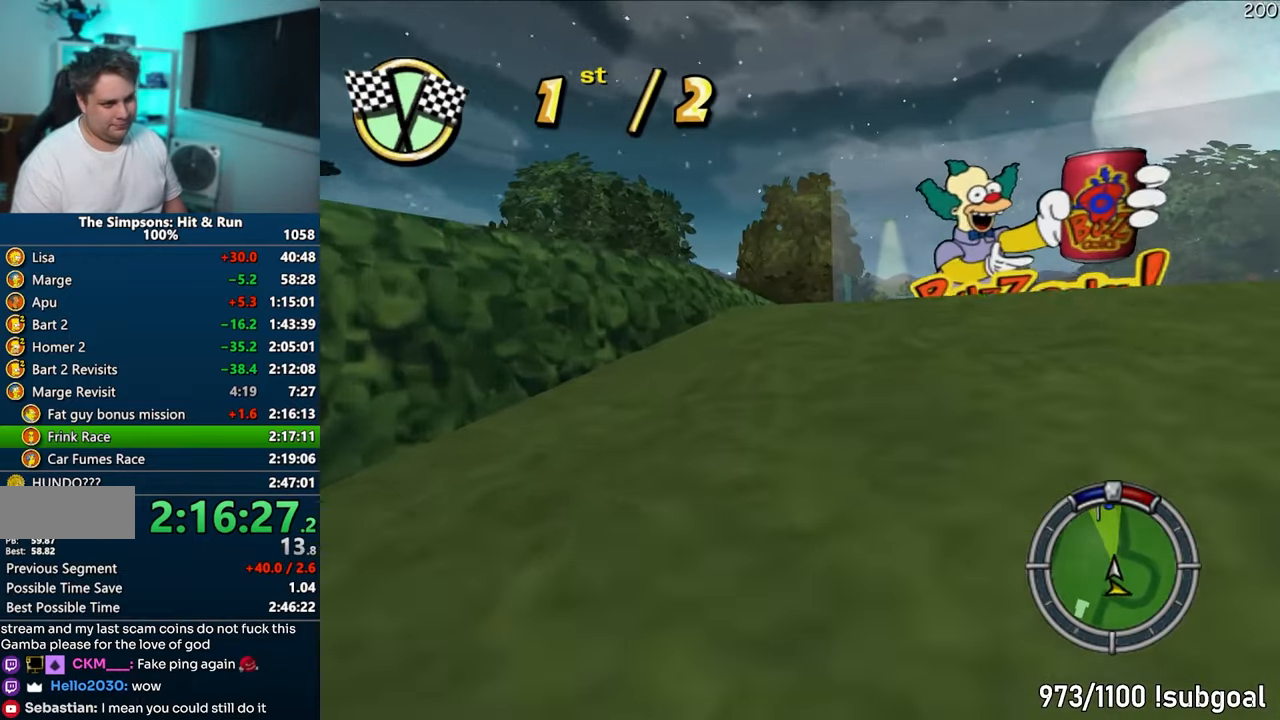
{"buttons": ["CROSS"], "left_stick": "left", "right_stick": "center", "events": [[17, "left_stick", "center"], [100, "left_stick", "left"], [217, "CIRCLE", "up"], [250, "left_stick", "center"], [283, "R1", "up"], [333, "left_stick", "left"], [500, "CROSS", "down"]]}
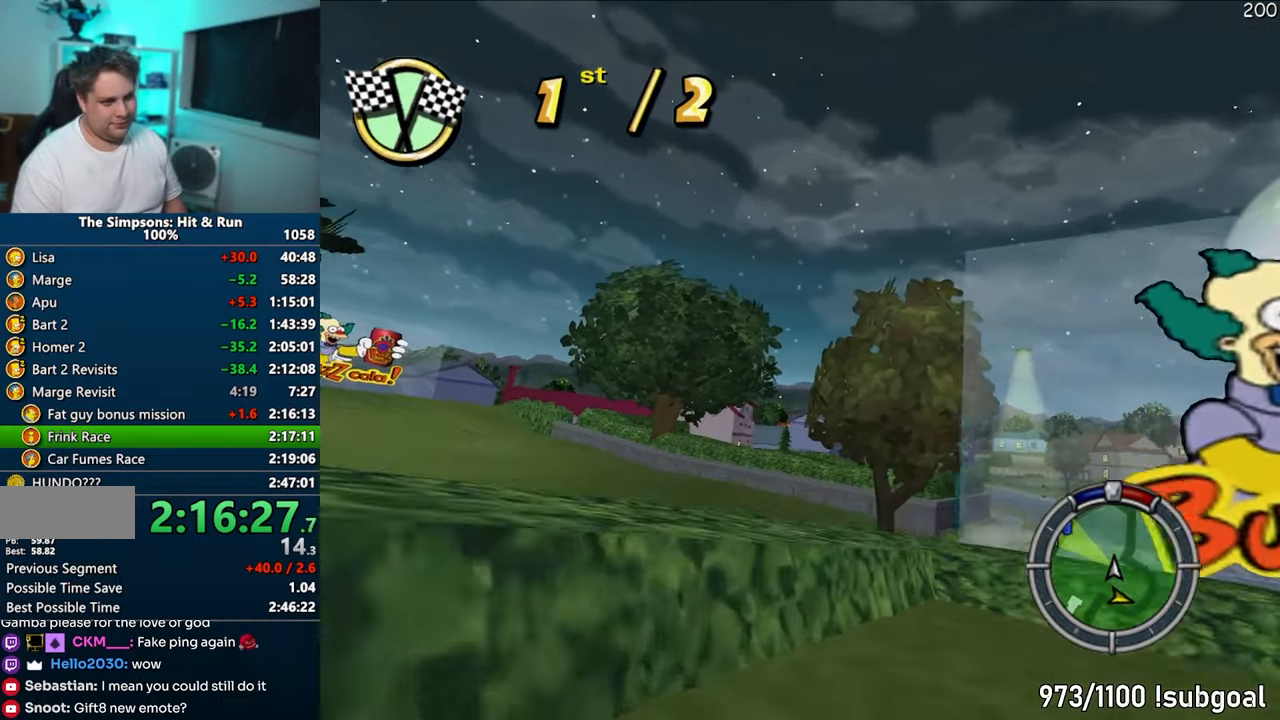
{"buttons": ["CROSS"], "left_stick": "left", "right_stick": "center", "events": [[117, "CROSS", "up"], [400, "CROSS", "down"]]}
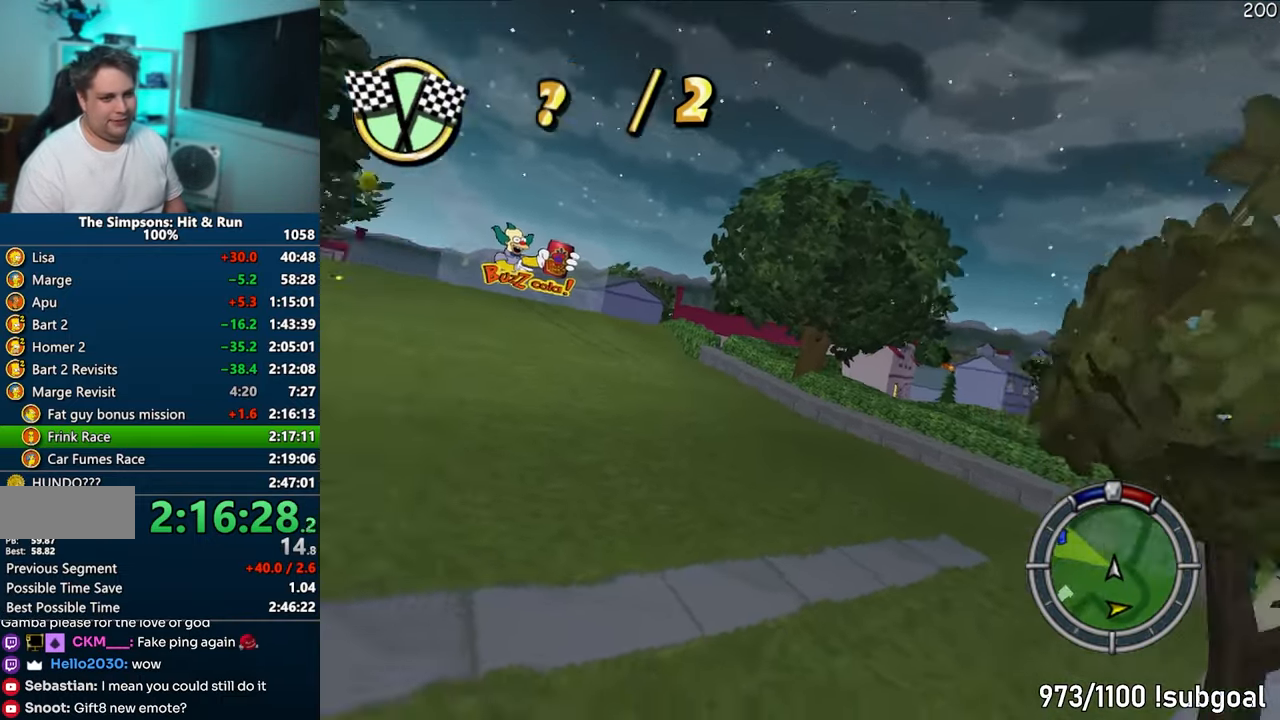
{"buttons": [], "left_stick": "left", "right_stick": "center", "events": [[200, "left_stick", "center"], [300, "left_stick", "left"], [467, "CROSS", "up"]]}
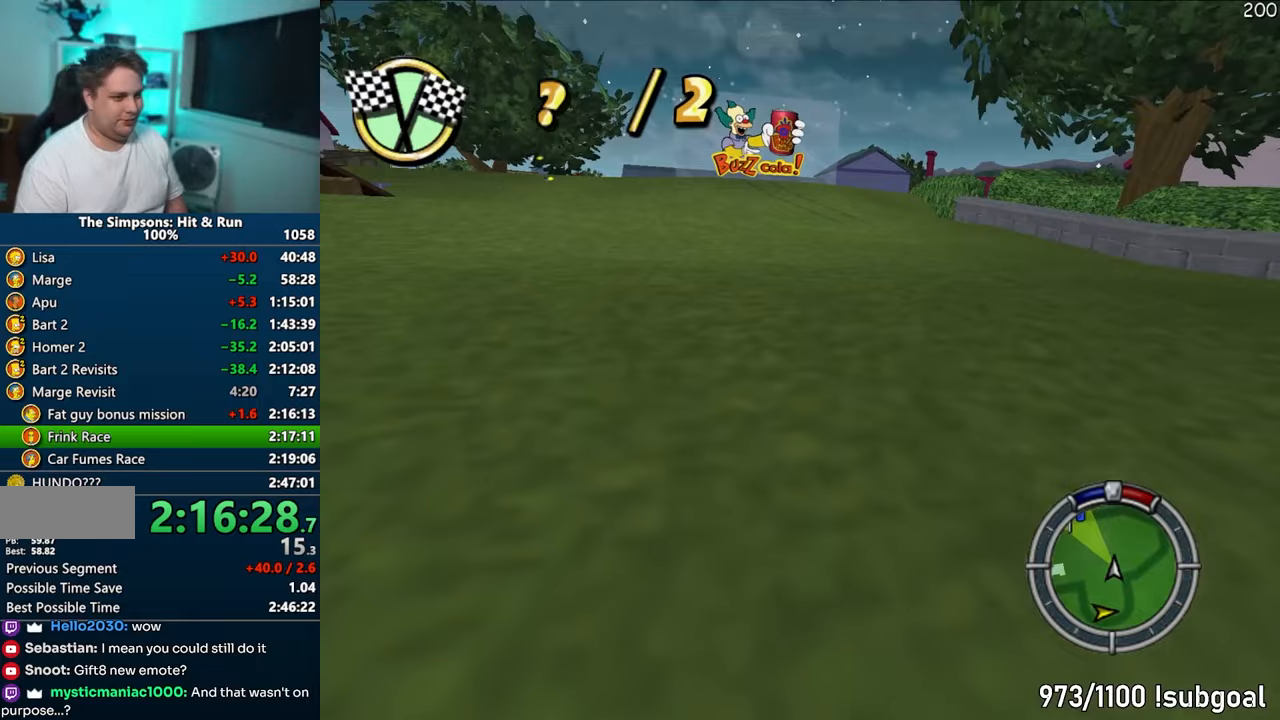
{"buttons": ["CROSS"], "left_stick": "left", "right_stick": "center", "events": [[117, "CROSS", "down"], [383, "left_stick", "center"], [500, "left_stick", "left"]]}
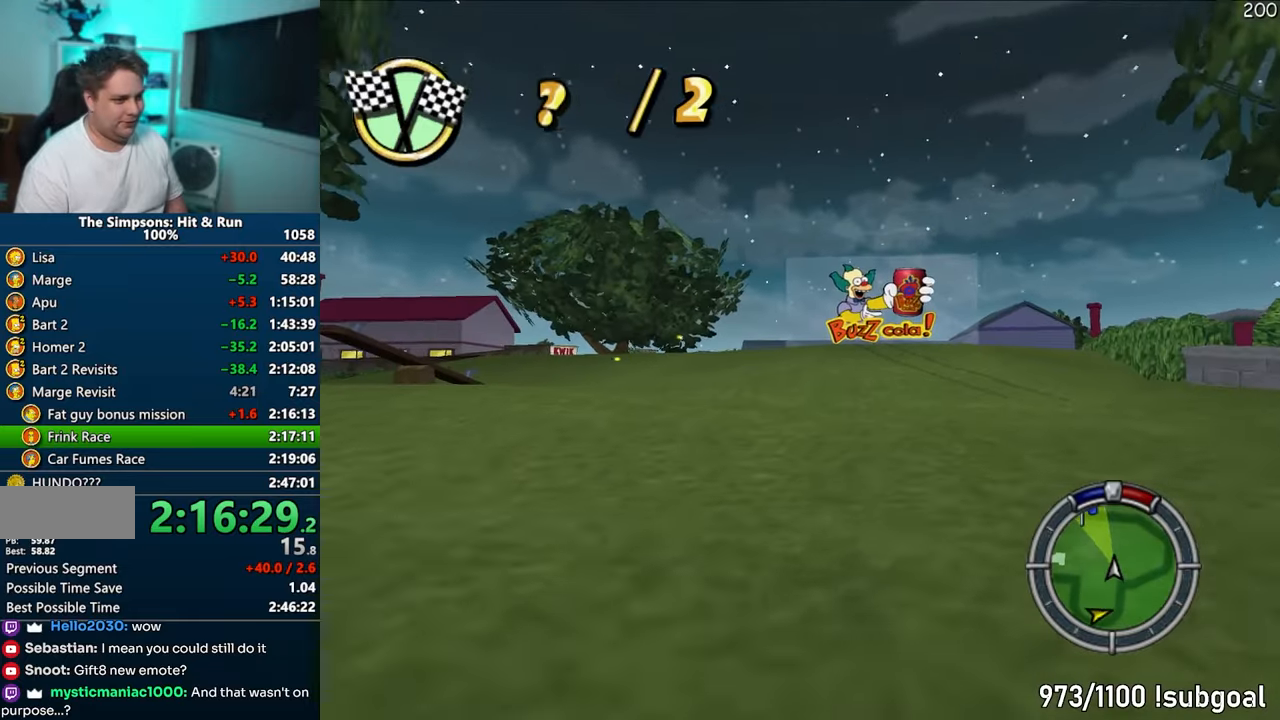
{"buttons": ["CROSS"], "left_stick": "center", "right_stick": "center", "events": [[217, "left_stick", "center"]]}
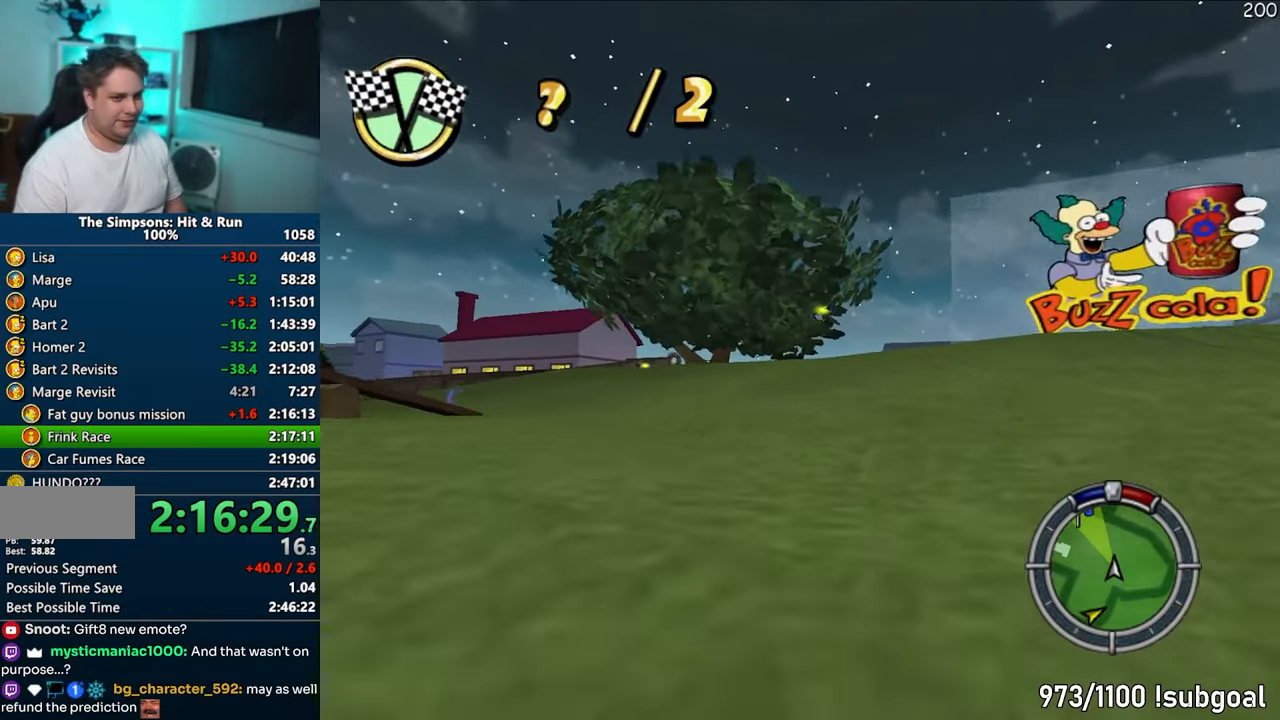
{"buttons": ["CROSS"], "left_stick": "center", "right_stick": "center", "events": [[283, "left_stick", "right"], [400, "left_stick", "center"]]}
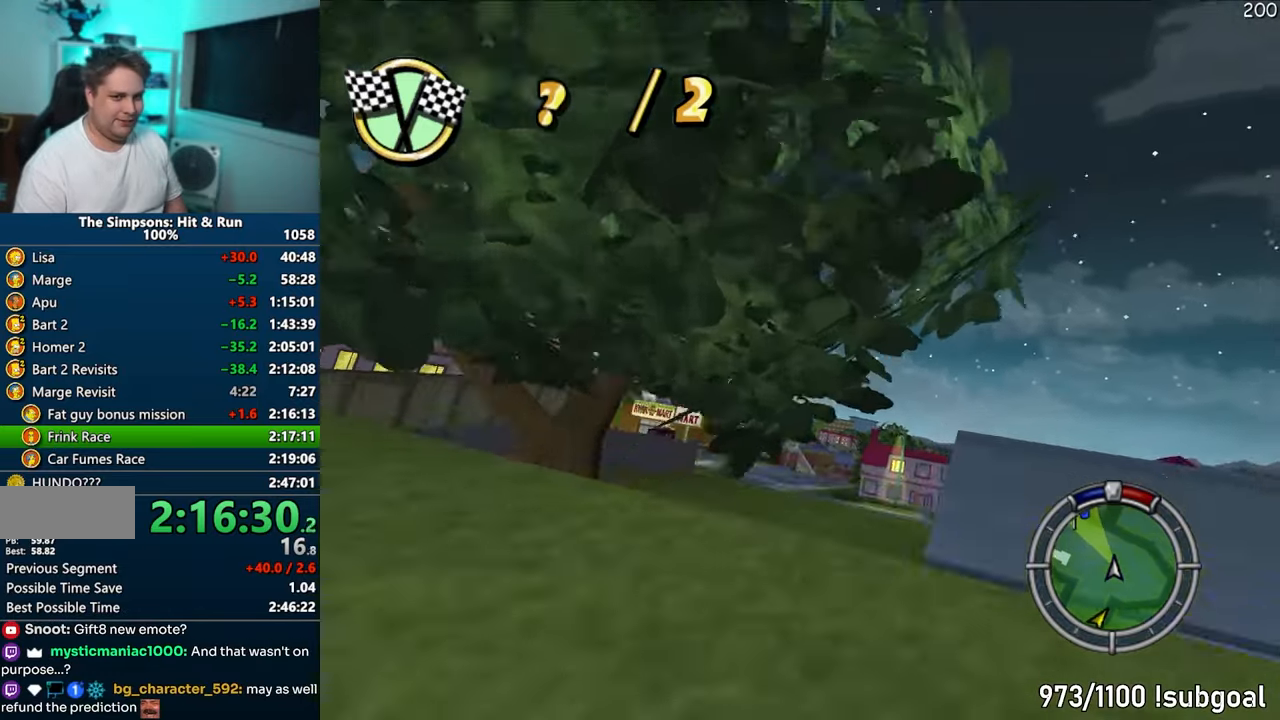
{"buttons": ["CROSS"], "left_stick": "center", "right_stick": "center", "events": [[33, "left_stick", "right"], [150, "left_stick", "center"]]}
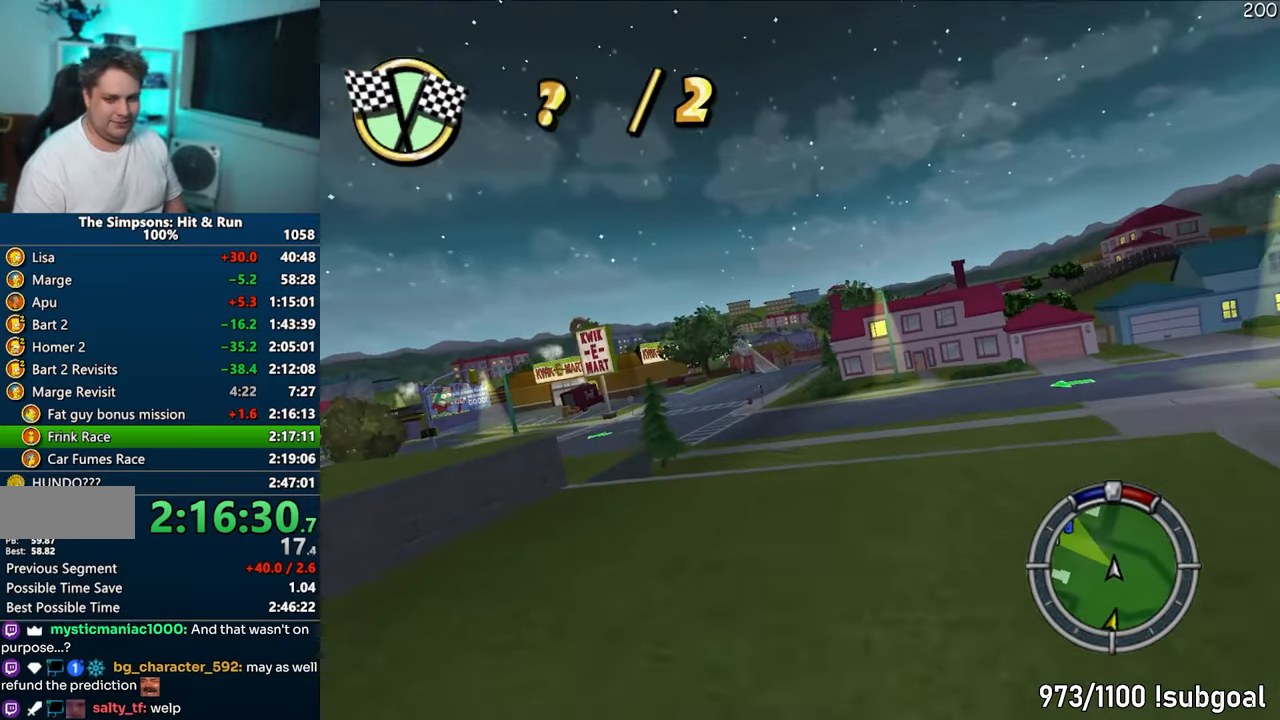
{"buttons": ["CROSS"], "left_stick": "center", "right_stick": "center", "events": []}
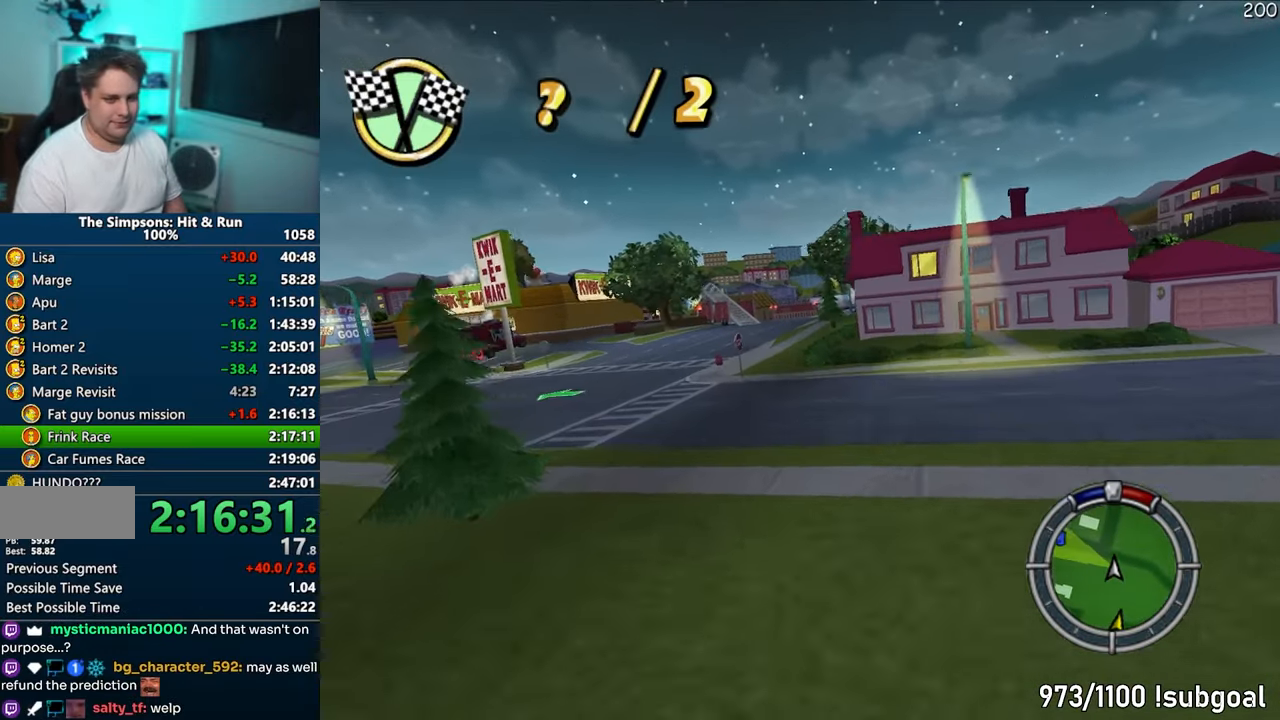
{"buttons": ["CROSS"], "left_stick": "right", "right_stick": "center", "events": [[267, "left_stick", "right"]]}
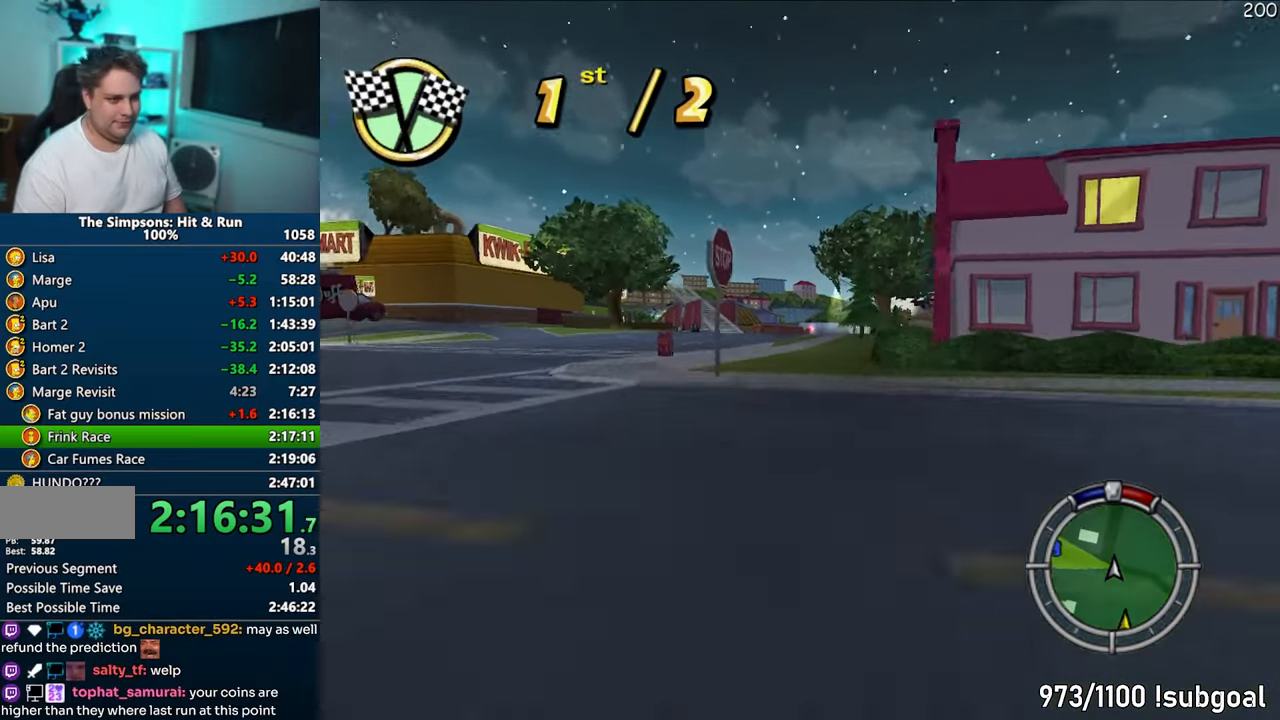
{"buttons": ["CROSS"], "left_stick": "center", "right_stick": "center", "events": [[17, "left_stick", "center"], [300, "left_stick", "left"], [467, "left_stick", "center"]]}
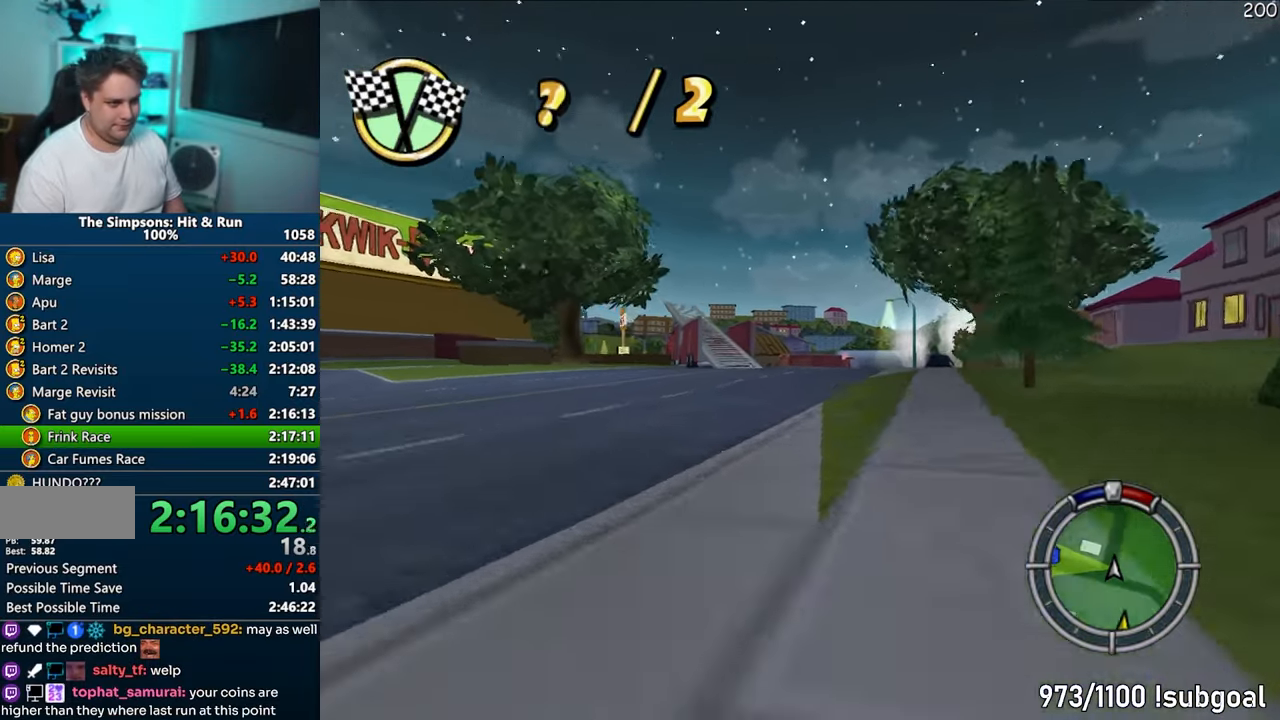
{"buttons": ["CROSS"], "left_stick": "center", "right_stick": "center", "events": [[150, "left_stick", "left"], [317, "left_stick", "center"]]}
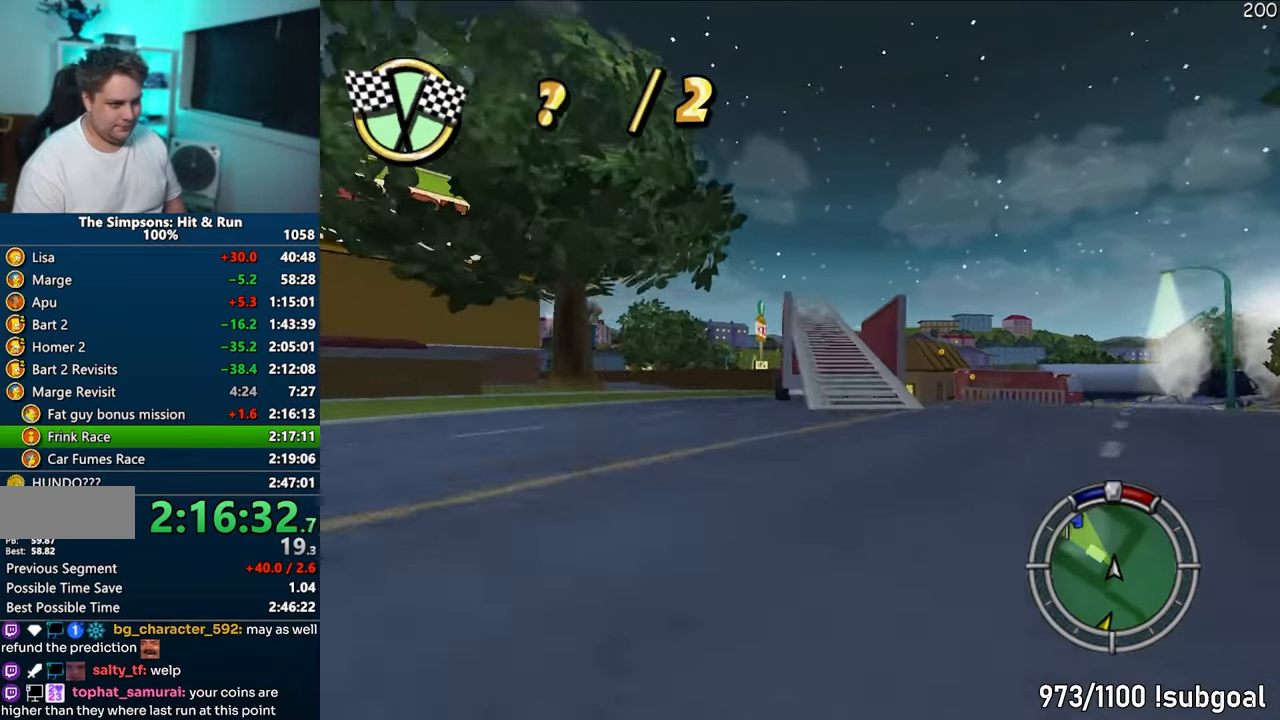
{"buttons": [], "left_stick": "center", "right_stick": "center", "events": [[33, "CROSS", "up"], [83, "left_stick", "left"], [200, "left_stick", "center"], [217, "CIRCLE", "down"], [300, "left_stick", "left"], [367, "CIRCLE", "up"], [450, "left_stick", "center"]]}
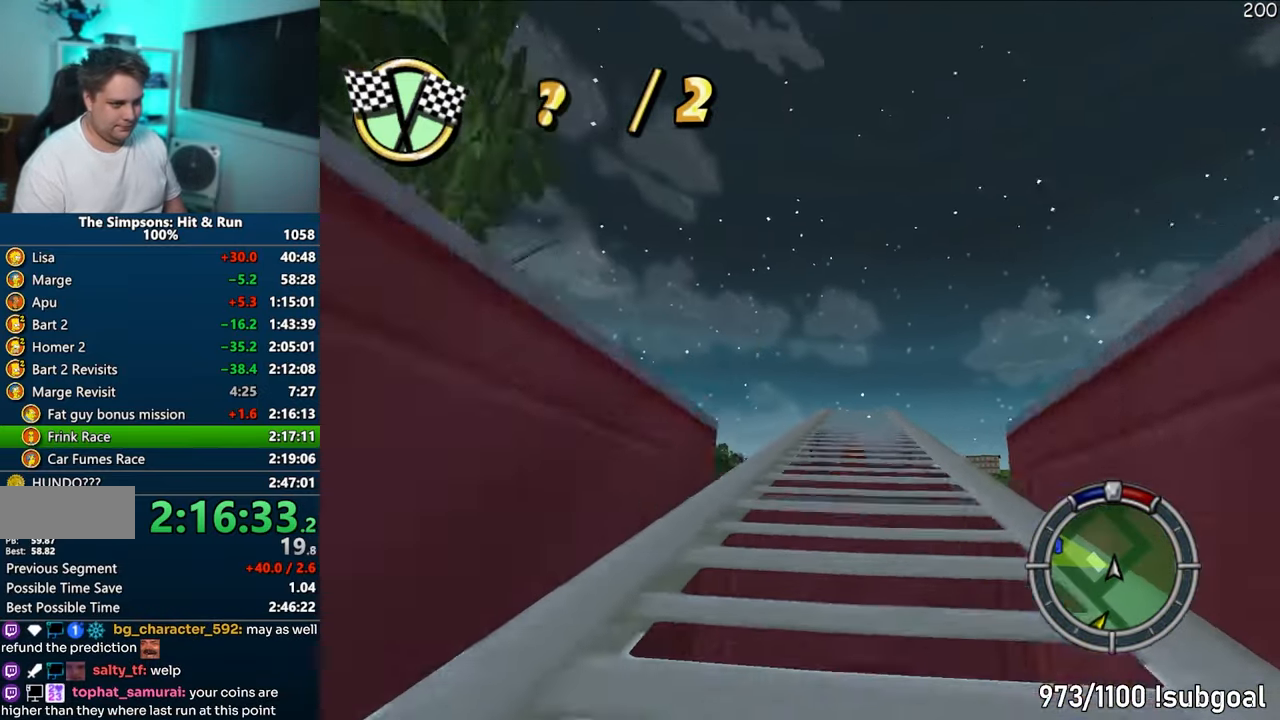
{"buttons": ["CROSS"], "left_stick": "right", "right_stick": "center", "events": [[33, "left_stick", "left"], [183, "left_stick", "center"], [233, "left_stick", "right"], [283, "CROSS", "down"], [417, "left_stick", "center"], [467, "left_stick", "right"]]}
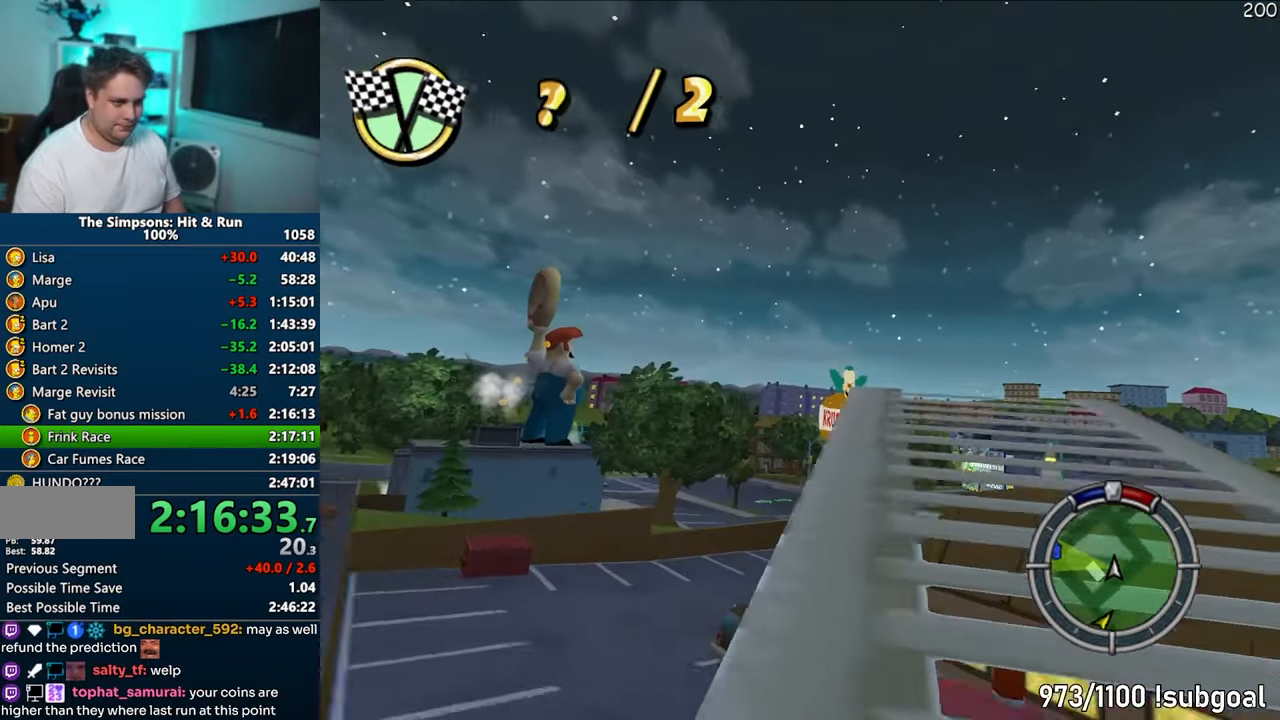
{"buttons": [], "left_stick": "center", "right_stick": "center", "events": [[17, "CROSS", "up"], [100, "left_stick", "center"], [250, "left_stick", "right"], [317, "CROSS", "down"], [367, "left_stick", "center"], [433, "CROSS", "up"]]}
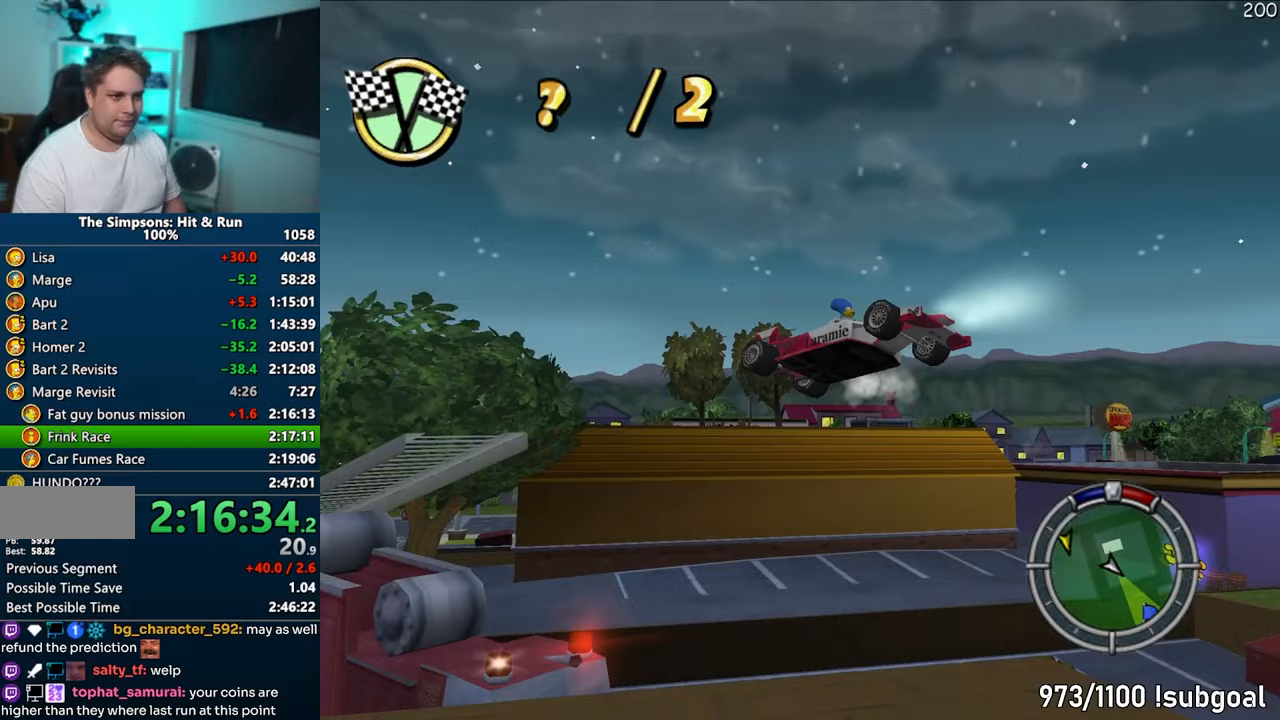
{"buttons": ["CROSS"], "left_stick": "center", "right_stick": "center", "events": [[133, "CROSS", "down"]]}
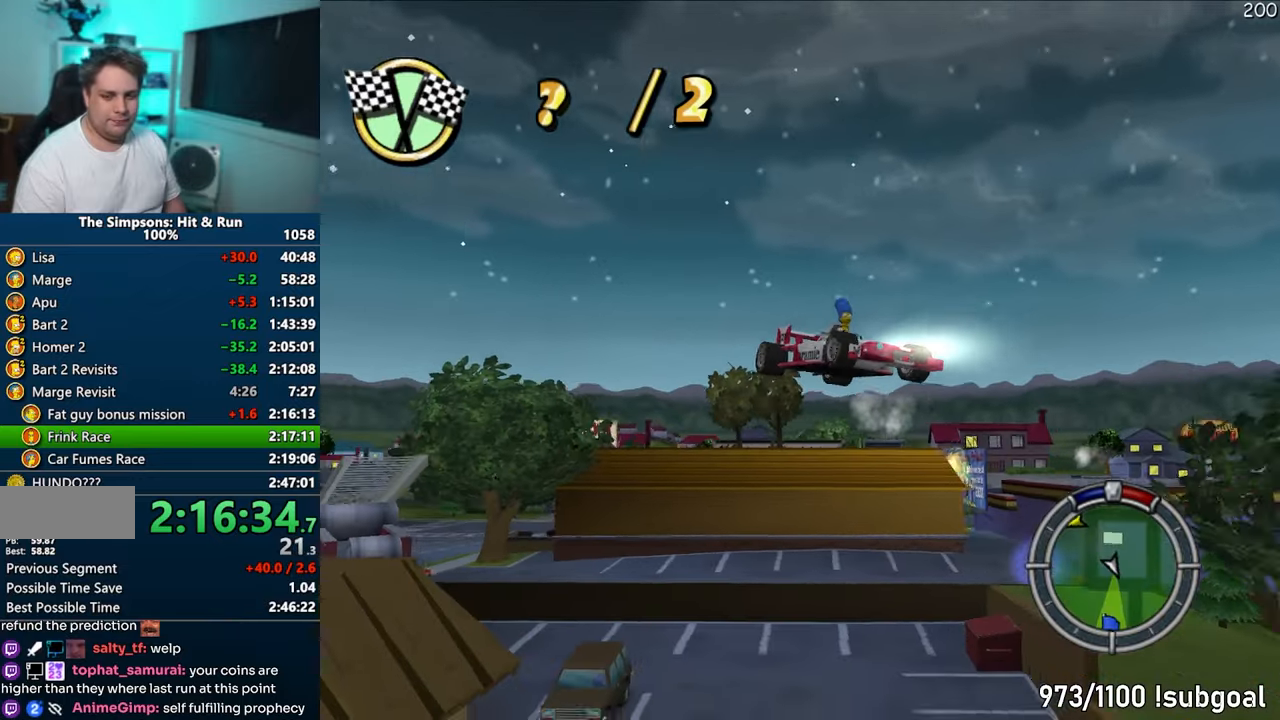
{"buttons": ["CROSS"], "left_stick": "right", "right_stick": "center", "events": [[117, "left_stick", "right"]]}
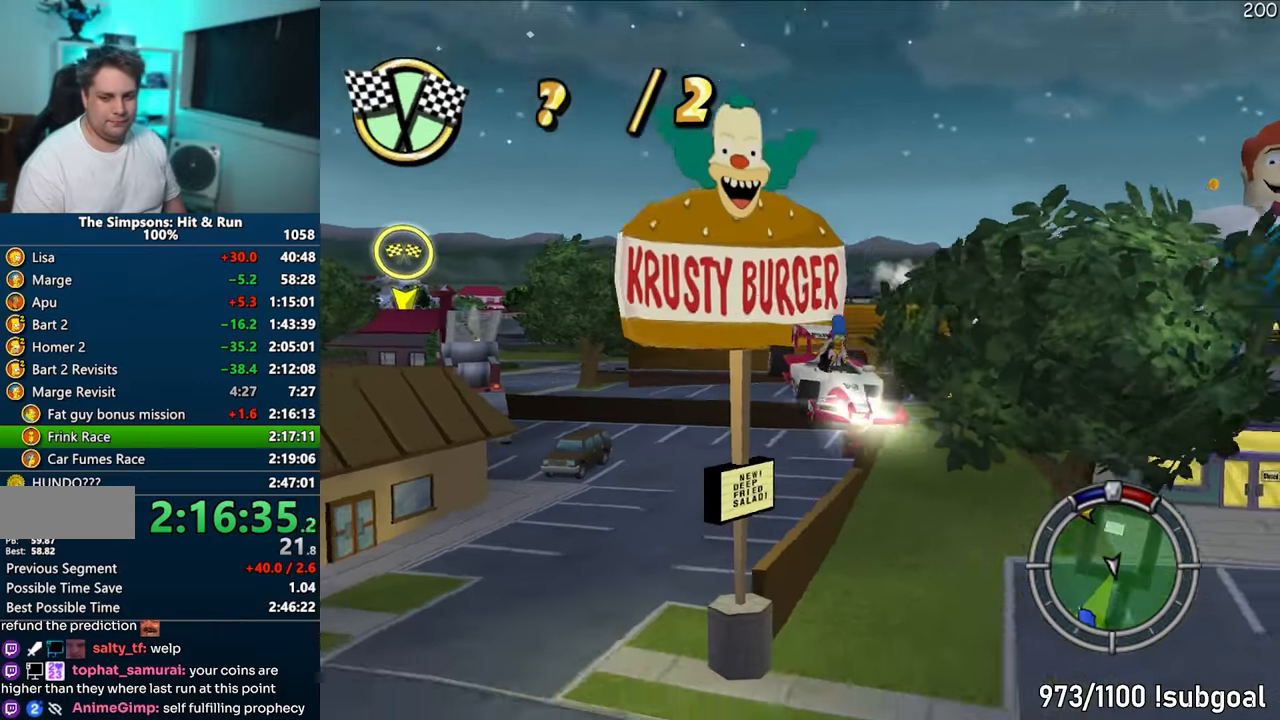
{"buttons": ["CROSS"], "left_stick": "right", "right_stick": "center", "events": []}
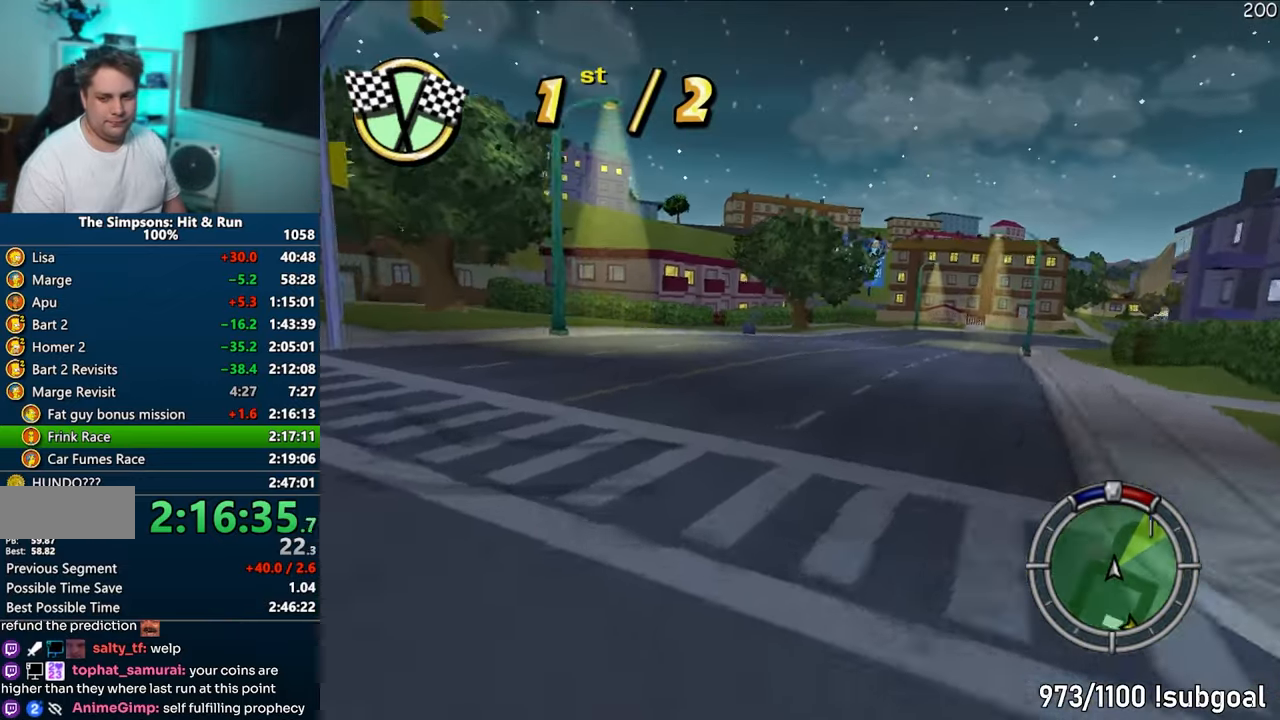
{"buttons": ["CROSS"], "left_stick": "center", "right_stick": "center", "events": [[500, "left_stick", "center"]]}
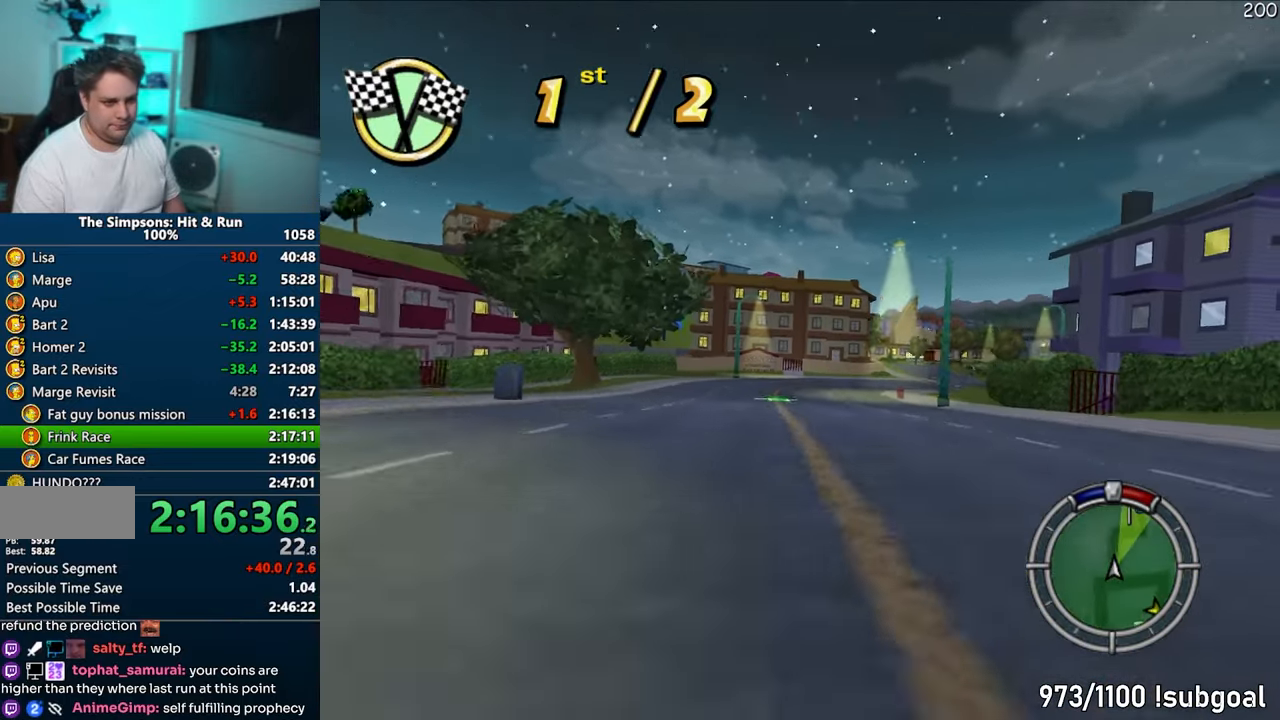
{"buttons": ["CROSS"], "left_stick": "center", "right_stick": "center", "events": [[150, "left_stick", "right"], [400, "left_stick", "center"]]}